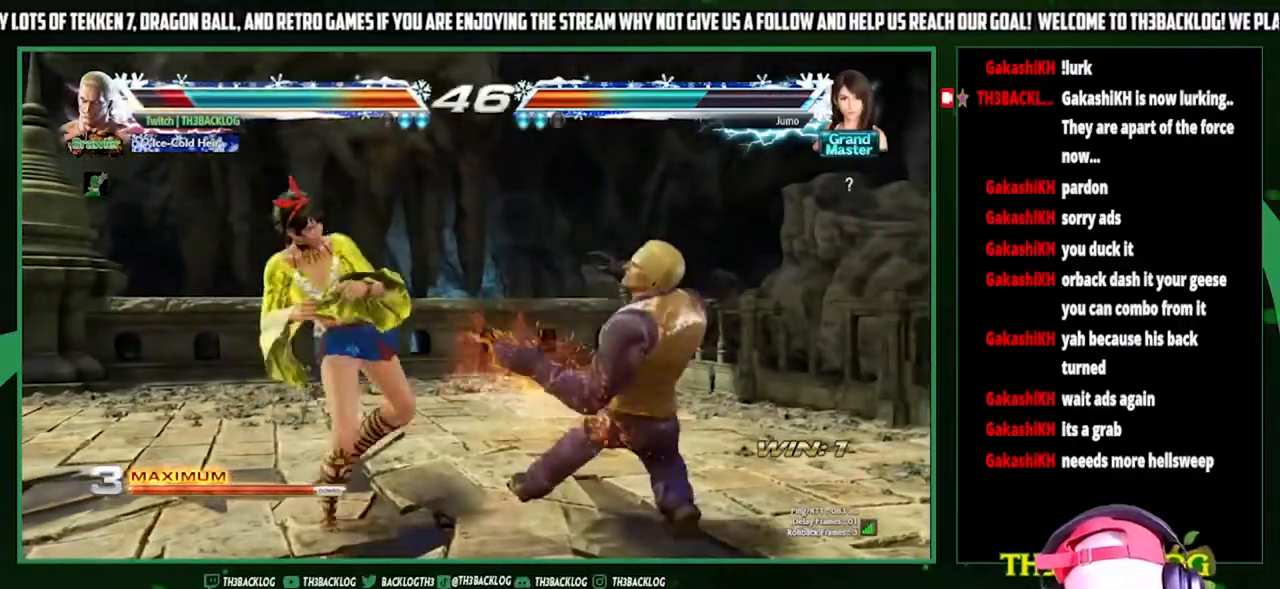
Gameplay with a controller (arcade stick); each line is a JSON object with the inputs held at the frame after it. "events" lists button and stick changes between this image and that frame as [ms after this image, input, new state], when the widget could be followed in between. Not read: L3 R3.
{"buttons": [], "left_stick": "down", "events": [[100, "left_stick", "right"], [167, "left_stick", "center"], [233, "left_stick", "right"], [500, "left_stick", "down"]]}
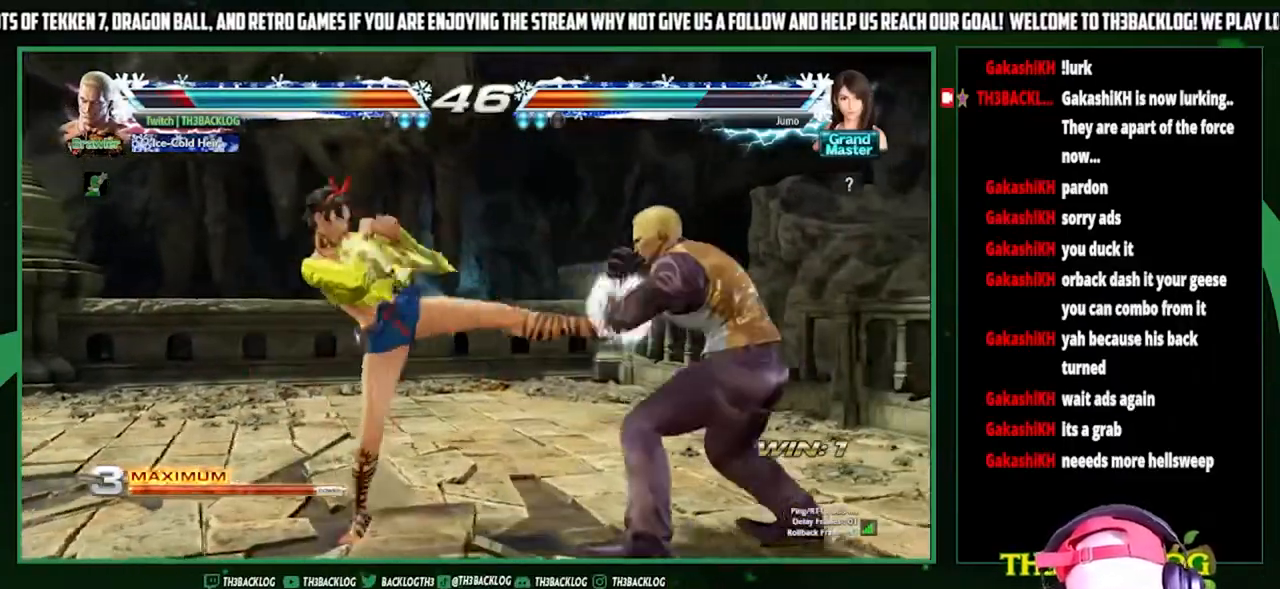
{"buttons": ["SQUARE", "TRIANGLE"], "left_stick": "center", "events": [[67, "left_stick", "left"], [100, "SQUARE", "down"], [200, "SQUARE", "up"], [200, "left_stick", "center"], [267, "left_stick", "down-right"], [333, "SQUARE", "down"], [333, "TRIANGLE", "down"], [333, "left_stick", "down-left"], [400, "SQUARE", "up"], [400, "TRIANGLE", "up"], [433, "left_stick", "up-left"], [500, "SQUARE", "down"], [500, "TRIANGLE", "down"], [500, "left_stick", "center"]]}
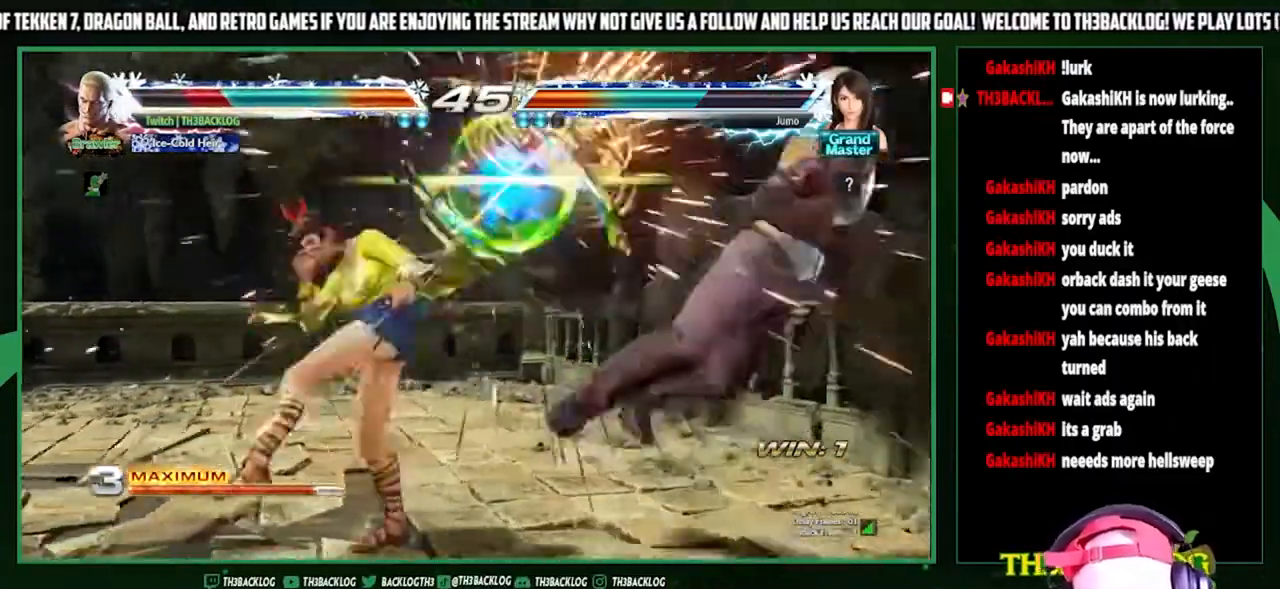
{"buttons": ["CROSS", "SQUARE", "TRIANGLE"], "left_stick": "center", "events": [[33, "left_stick", "right"], [67, "SQUARE", "up"], [67, "TRIANGLE", "up"], [200, "left_stick", "center"], [333, "SQUARE", "down"], [367, "CROSS", "down"], [367, "SQUARE", "up"], [400, "CROSS", "up"], [467, "CROSS", "down"], [467, "SQUARE", "down"], [467, "TRIANGLE", "down"]]}
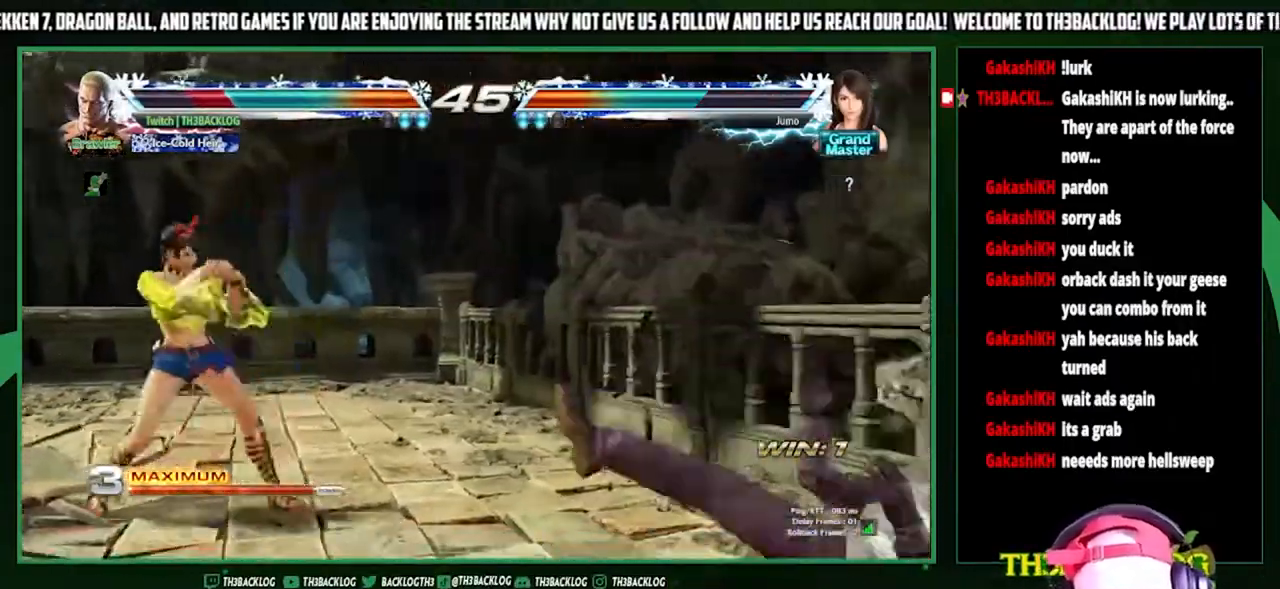
{"buttons": [], "left_stick": "right", "events": [[33, "SQUARE", "up"], [33, "TRIANGLE", "up"], [67, "CROSS", "up"], [200, "left_stick", "right"], [333, "left_stick", "center"], [400, "left_stick", "right"]]}
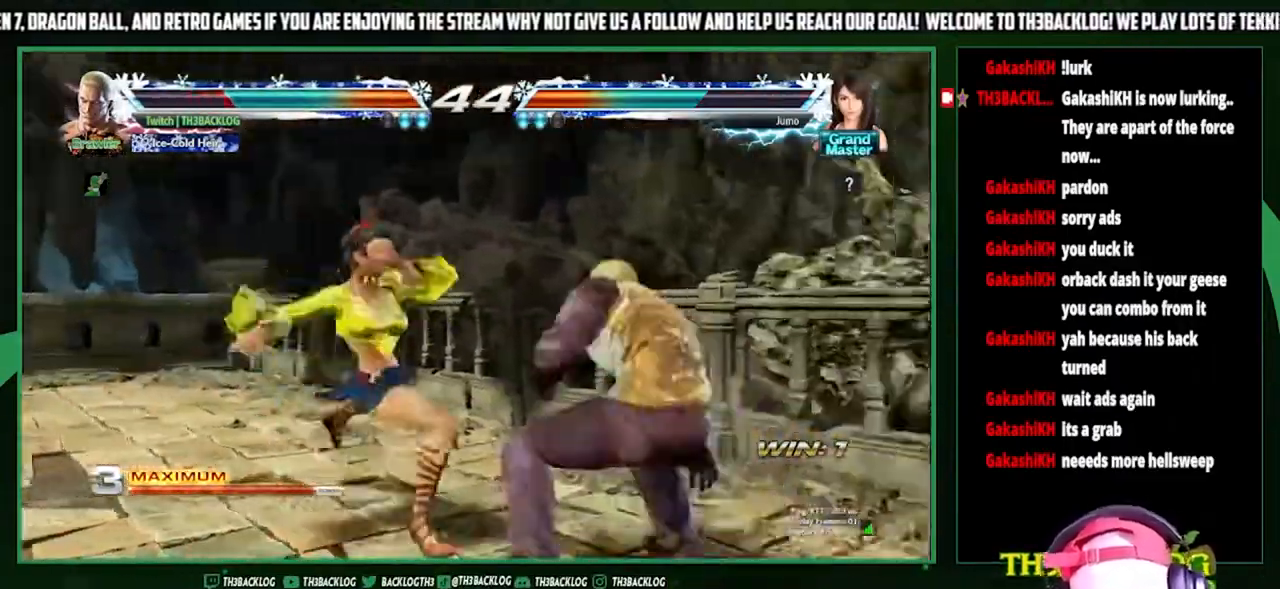
{"buttons": [], "left_stick": "right", "events": []}
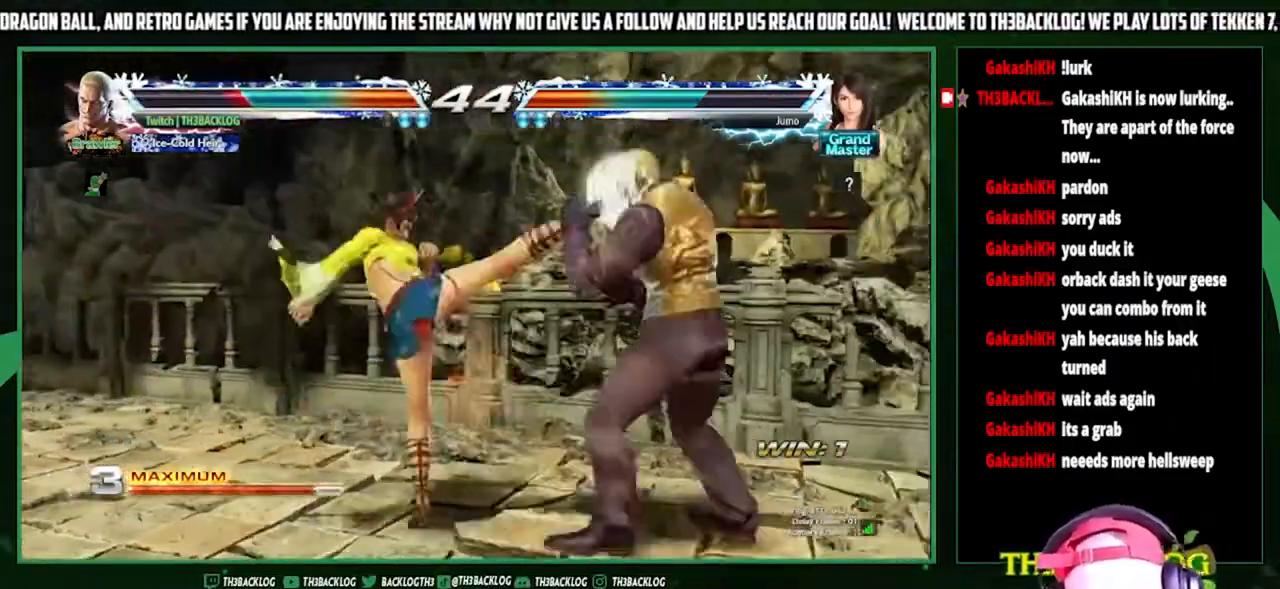
{"buttons": [], "left_stick": "center", "events": [[233, "left_stick", "center"], [333, "SQUARE", "down"], [433, "SQUARE", "up"]]}
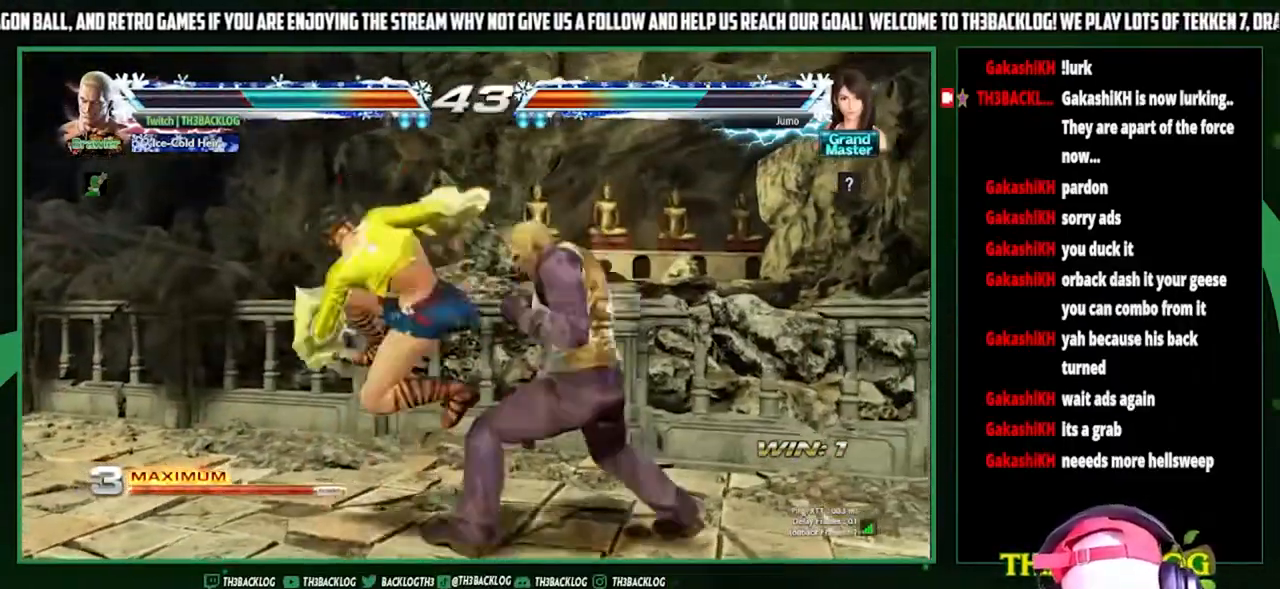
{"buttons": ["SQUARE"], "left_stick": "center", "events": [[33, "left_stick", "right"], [433, "SQUARE", "down"], [467, "left_stick", "center"]]}
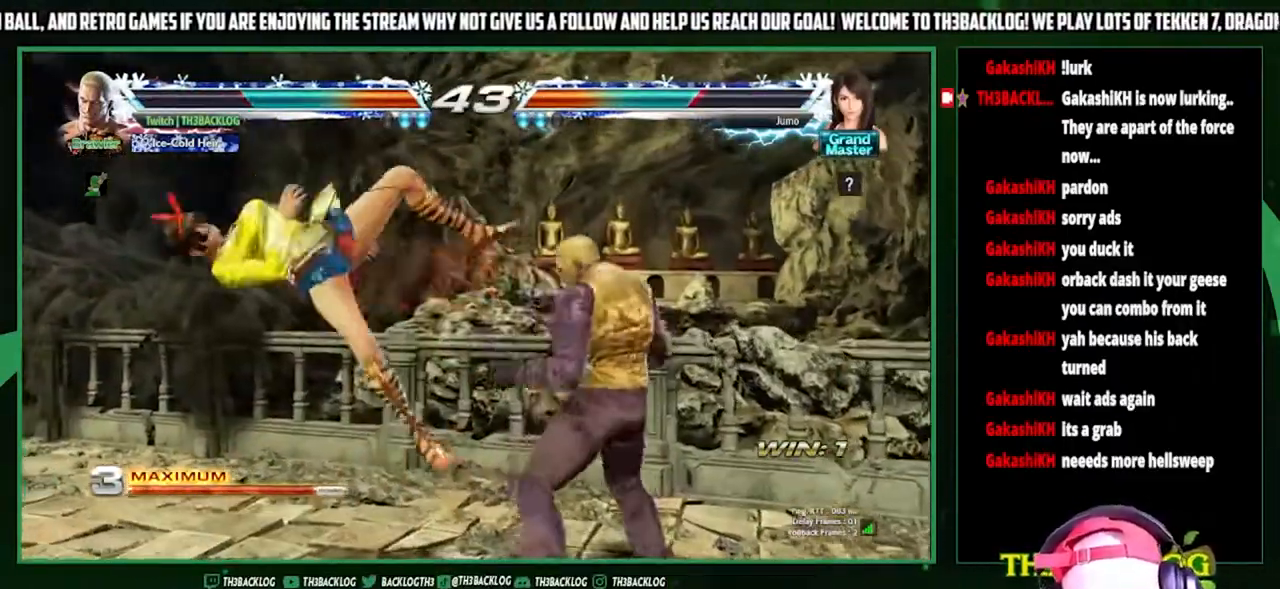
{"buttons": [], "left_stick": "center", "events": [[33, "SQUARE", "up"], [400, "SQUARE", "down"], [500, "SQUARE", "up"]]}
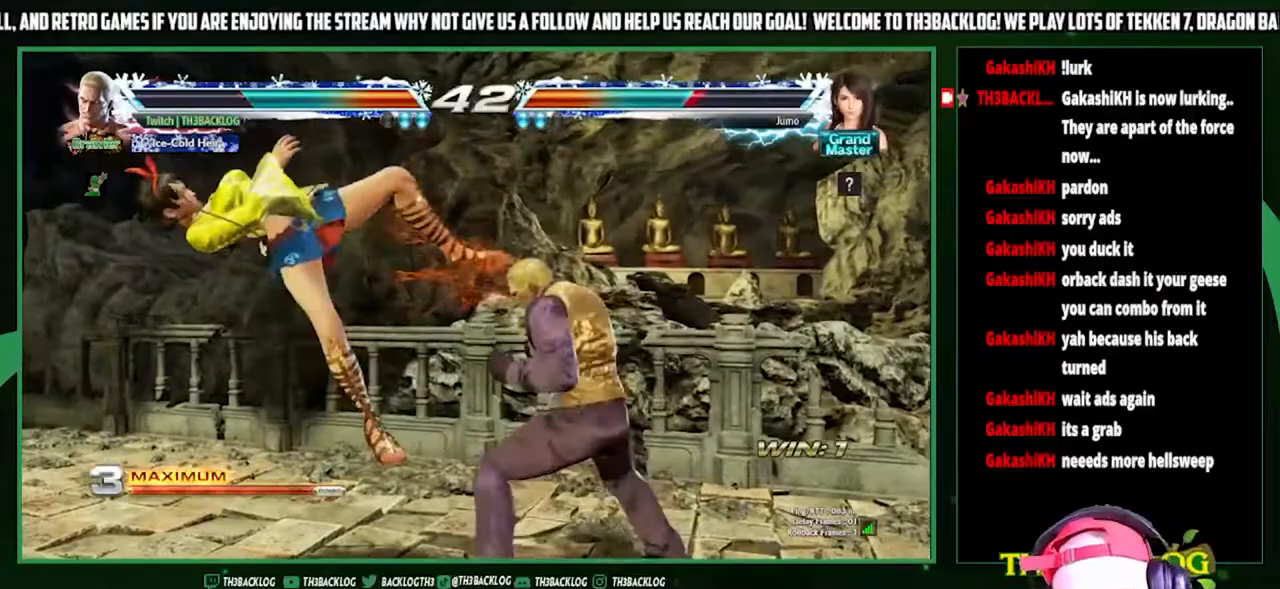
{"buttons": [], "left_stick": "down", "events": [[300, "SQUARE", "down"], [367, "SQUARE", "up"], [467, "left_stick", "down"]]}
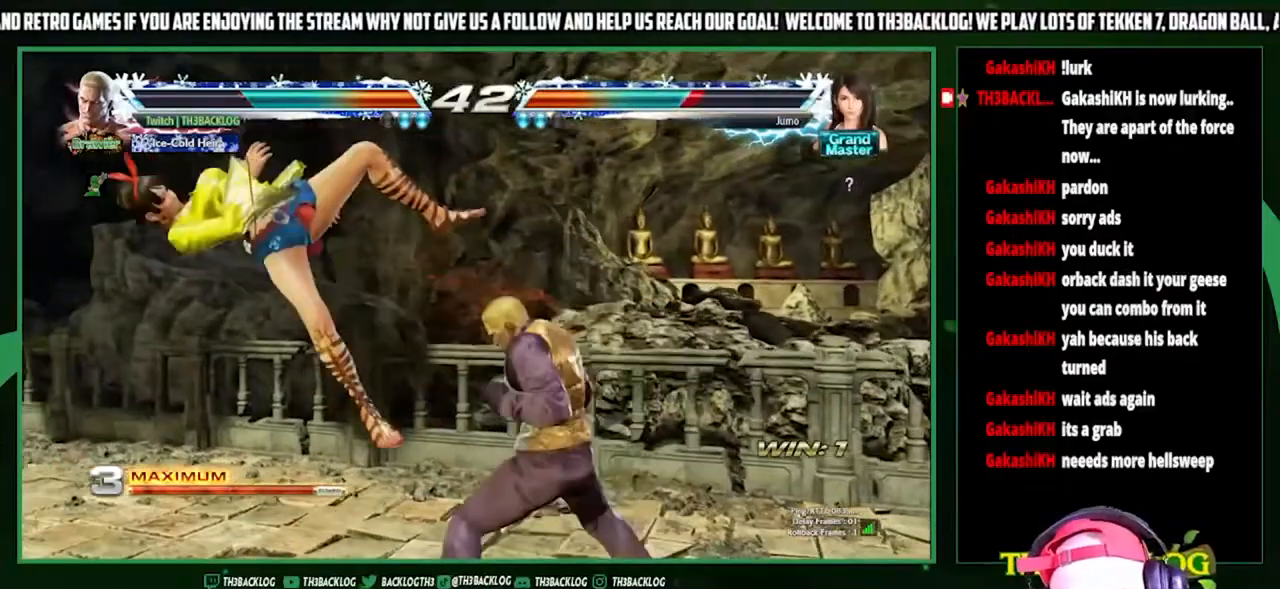
{"buttons": ["CIRCLE"], "left_stick": "left", "events": [[67, "CIRCLE", "down"], [100, "CIRCLE", "up"], [133, "left_stick", "left"], [233, "CROSS", "down"], [300, "CROSS", "up"], [300, "left_stick", "center"], [467, "left_stick", "left"], [500, "CIRCLE", "down"]]}
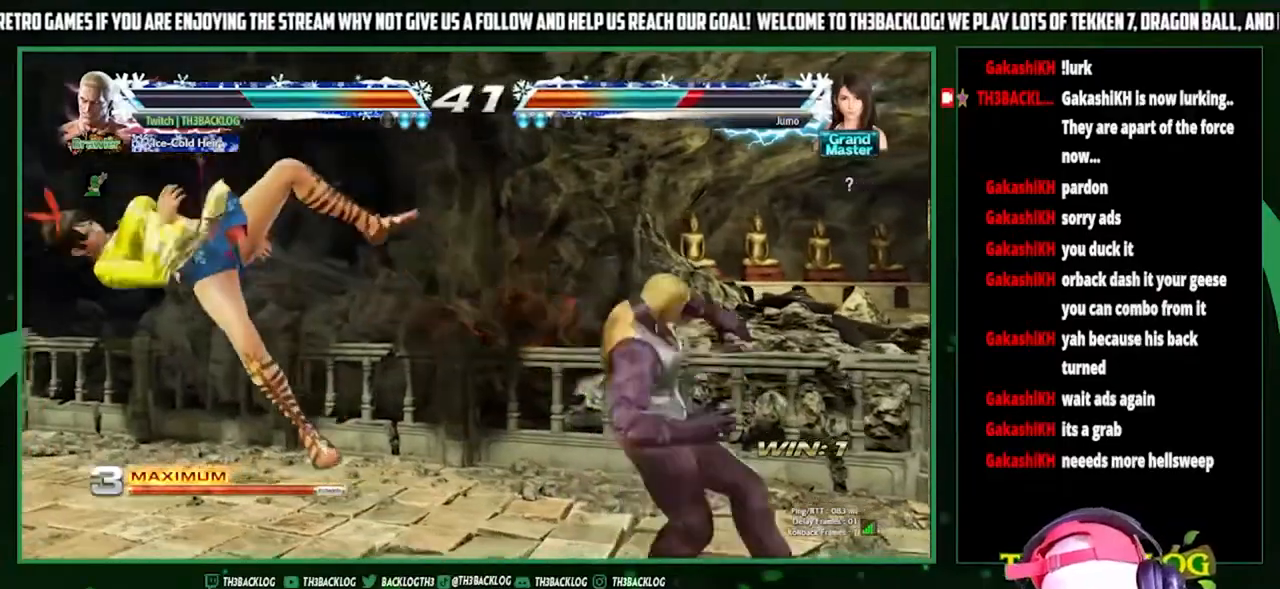
{"buttons": [], "left_stick": "center", "events": [[67, "CIRCLE", "up"], [133, "left_stick", "center"]]}
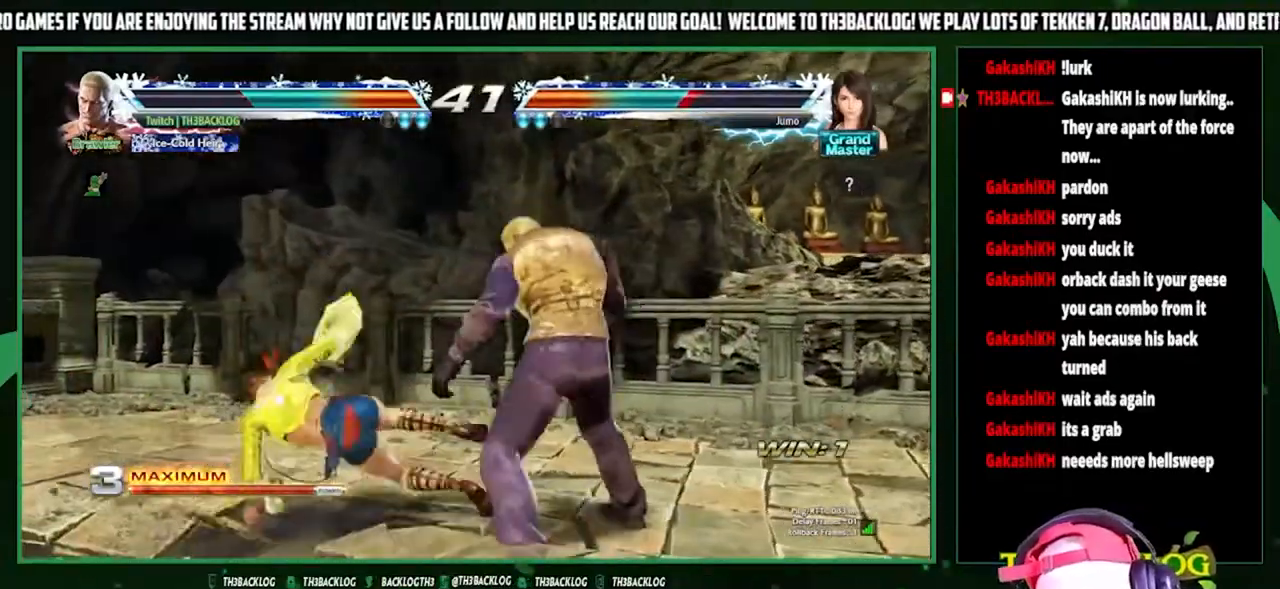
{"buttons": [], "left_stick": "center", "events": [[133, "CIRCLE", "down"], [167, "left_stick", "down-left"], [200, "CIRCLE", "up"], [300, "left_stick", "left"], [333, "CROSS", "down"], [400, "CROSS", "up"], [400, "left_stick", "center"]]}
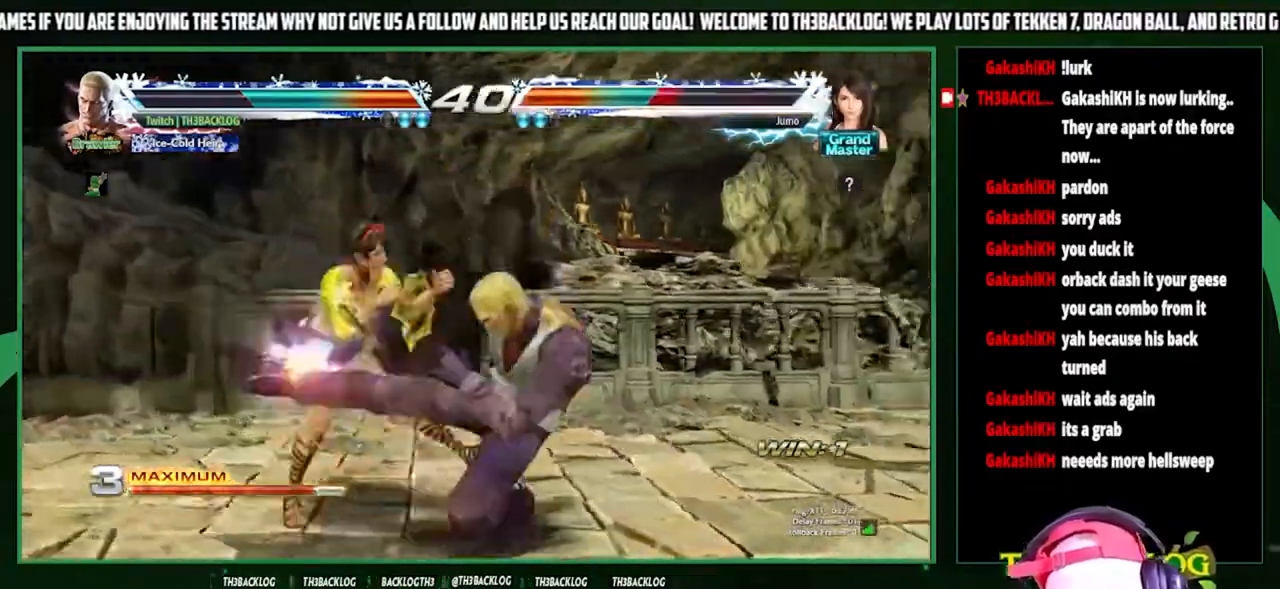
{"buttons": [], "left_stick": "center", "events": []}
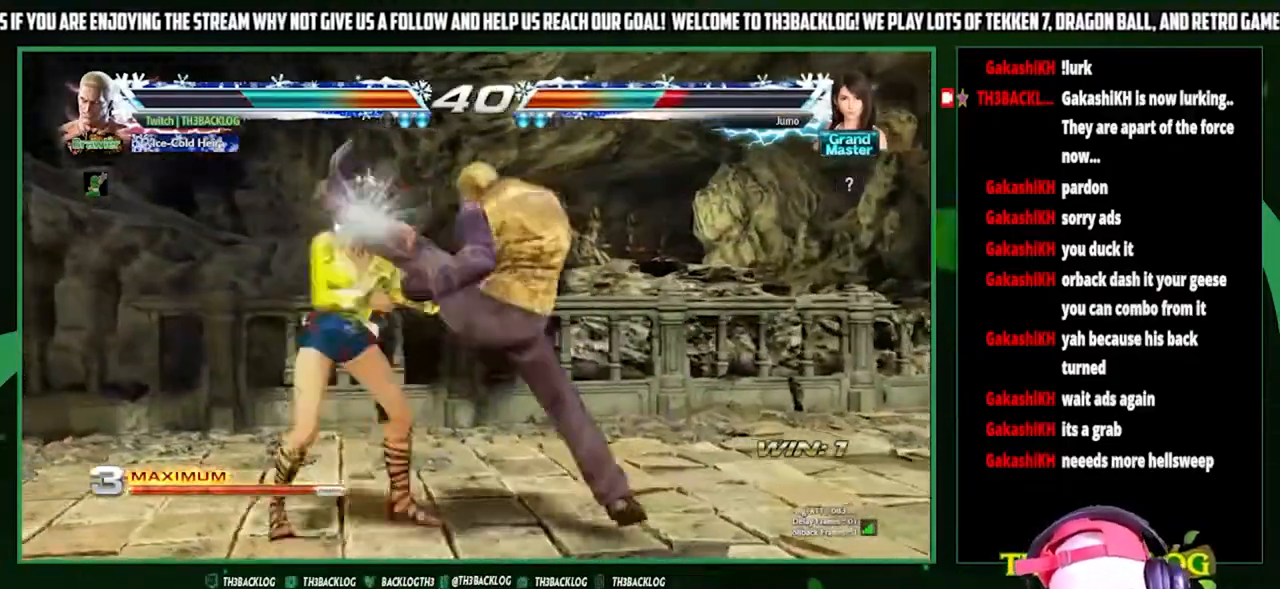
{"buttons": [], "left_stick": "center", "events": [[233, "SQUARE", "down"], [367, "SQUARE", "up"], [367, "TRIANGLE", "down"], [500, "TRIANGLE", "up"]]}
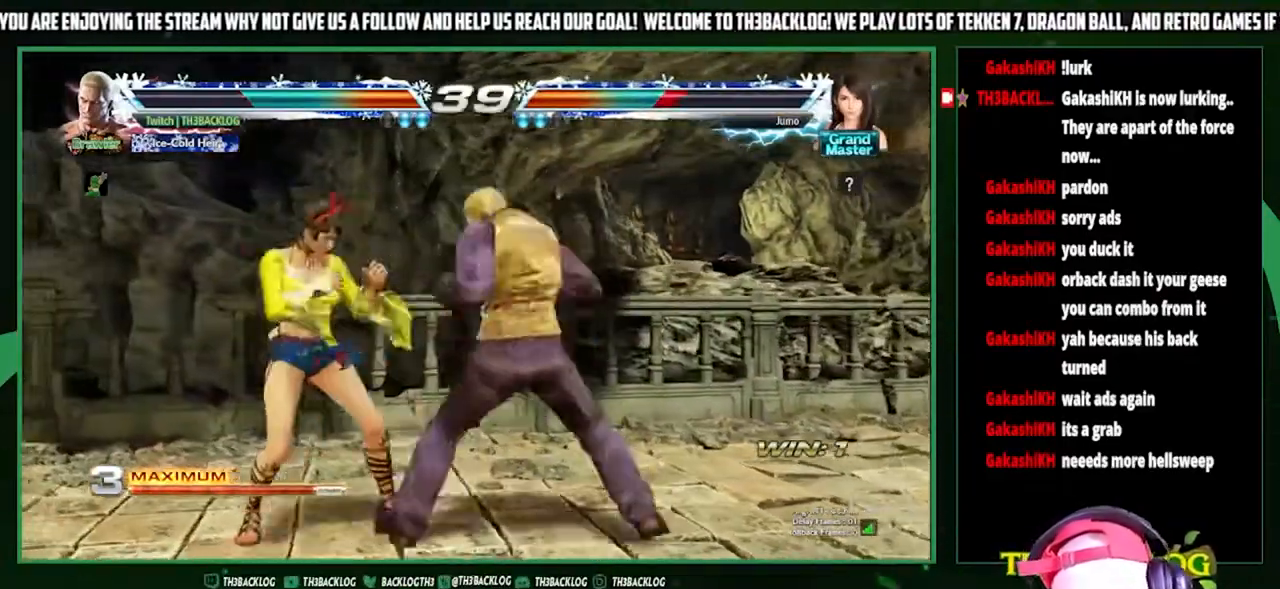
{"buttons": [], "left_stick": "center", "events": []}
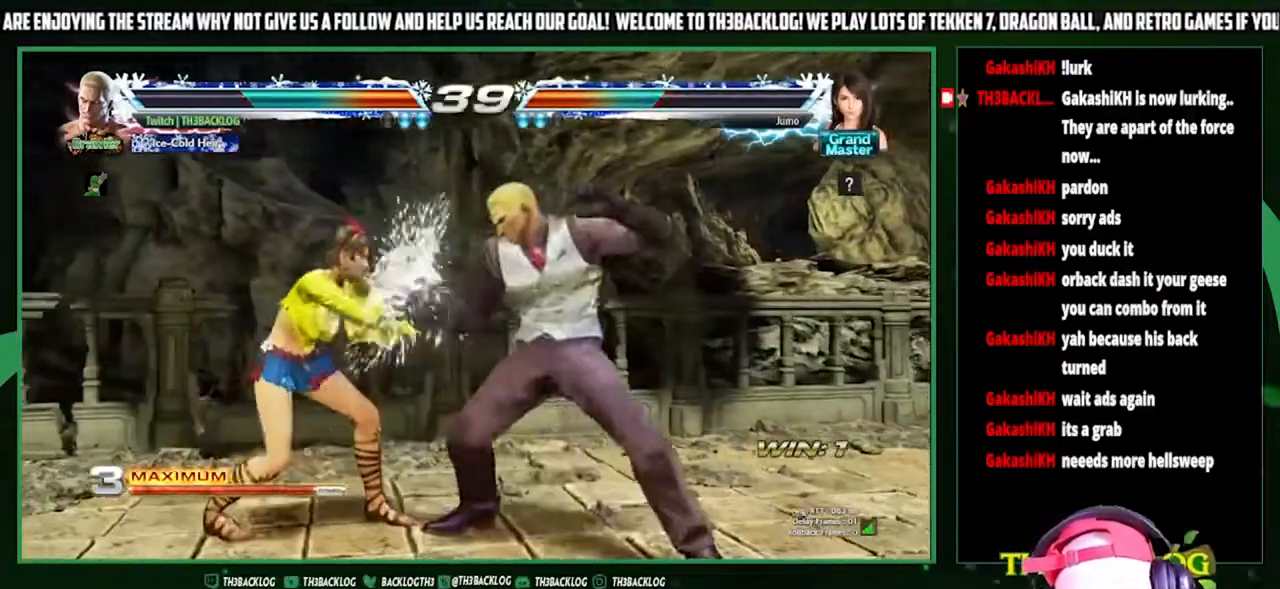
{"buttons": [], "left_stick": "right", "events": [[100, "left_stick", "right"], [200, "left_stick", "center"], [267, "left_stick", "right"]]}
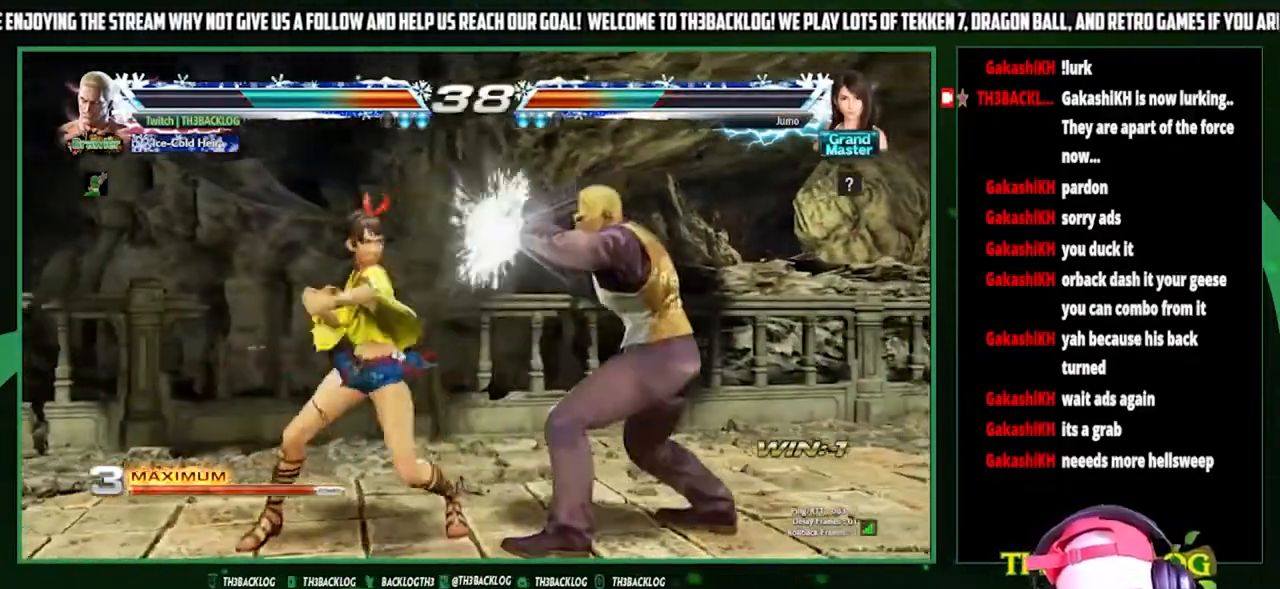
{"buttons": [], "left_stick": "center", "events": [[267, "left_stick", "center"], [367, "left_stick", "right"], [467, "left_stick", "center"]]}
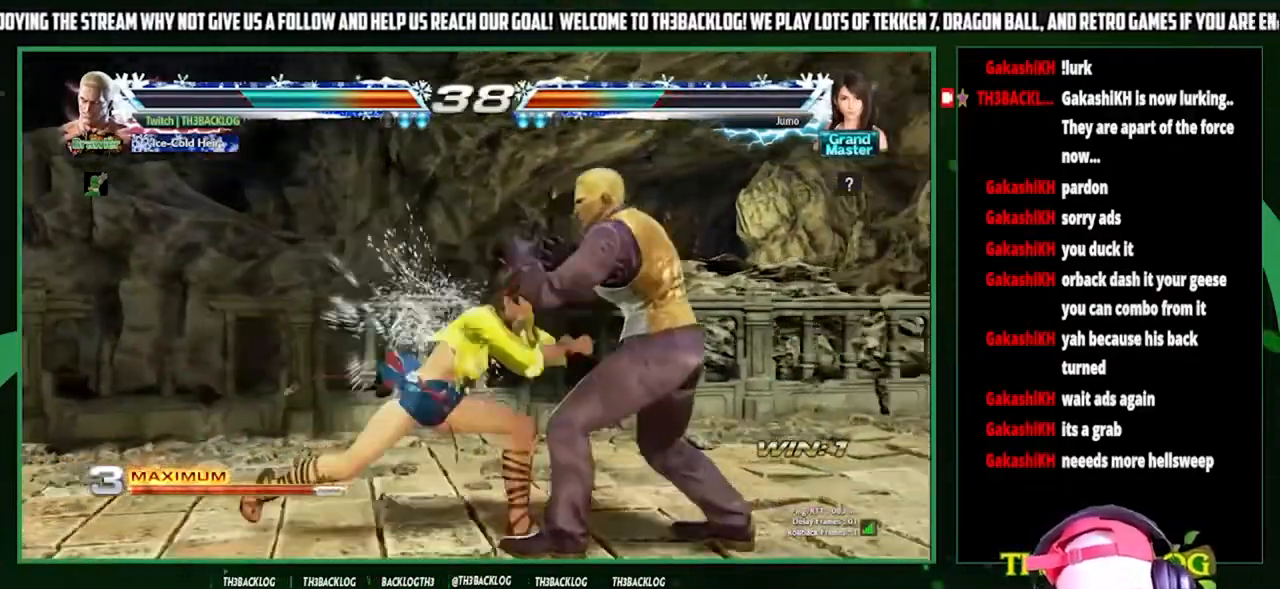
{"buttons": [], "left_stick": "center", "events": [[33, "SQUARE", "down"], [167, "SQUARE", "up"], [233, "left_stick", "right"], [367, "left_stick", "center"]]}
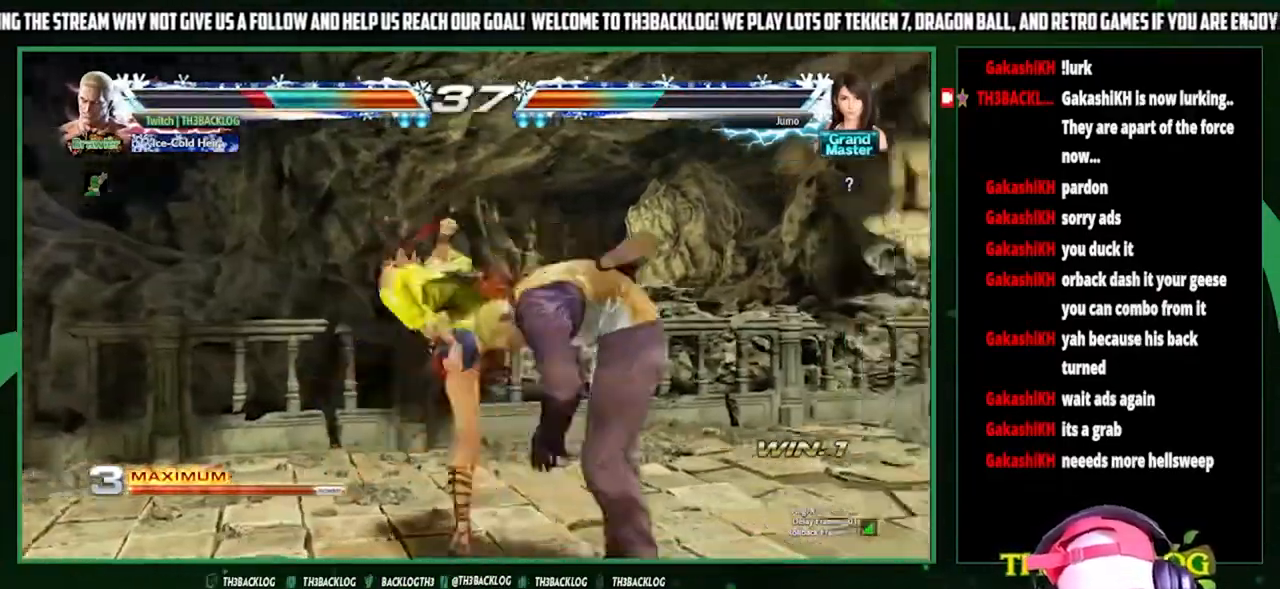
{"buttons": [], "left_stick": "center", "events": [[67, "left_stick", "right"], [333, "left_stick", "center"]]}
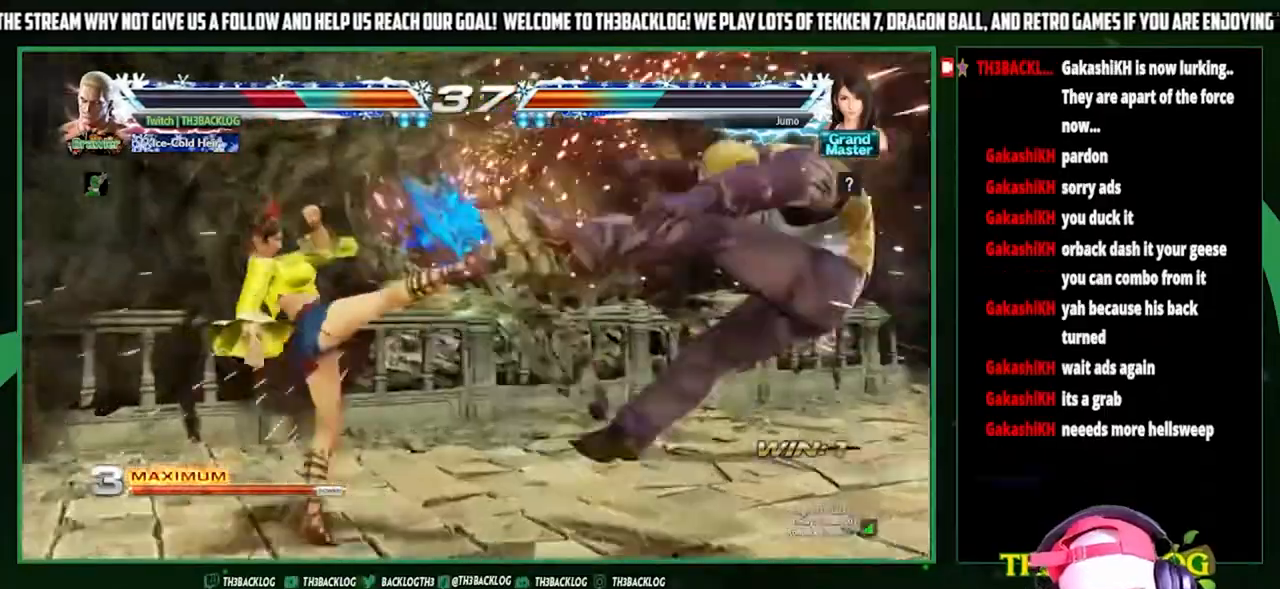
{"buttons": [], "left_stick": "center", "events": [[100, "left_stick", "right"], [200, "CROSS", "down"], [200, "SQUARE", "down"], [200, "TRIANGLE", "down"], [233, "left_stick", "center"], [267, "SQUARE", "up"], [267, "TRIANGLE", "up"], [300, "CROSS", "up"], [367, "CROSS", "down"], [367, "SQUARE", "down"], [367, "TRIANGLE", "down"], [467, "CROSS", "up"], [467, "SQUARE", "up"], [467, "TRIANGLE", "up"]]}
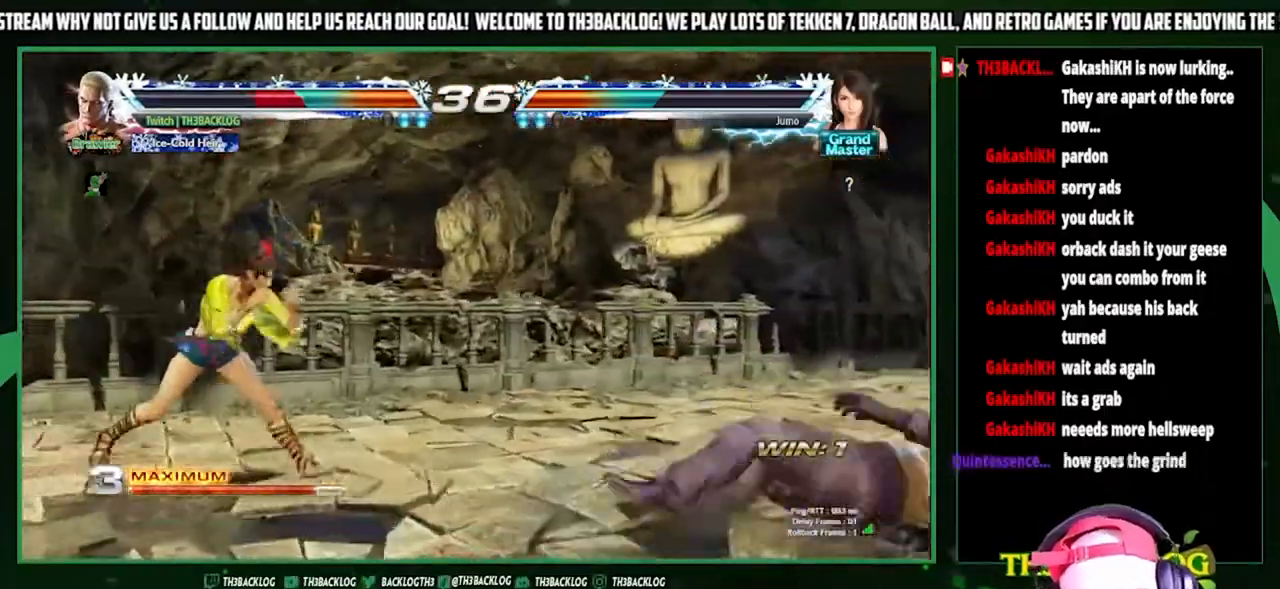
{"buttons": [], "left_stick": "right", "events": [[100, "left_stick", "right"], [400, "left_stick", "down-right"], [500, "left_stick", "right"]]}
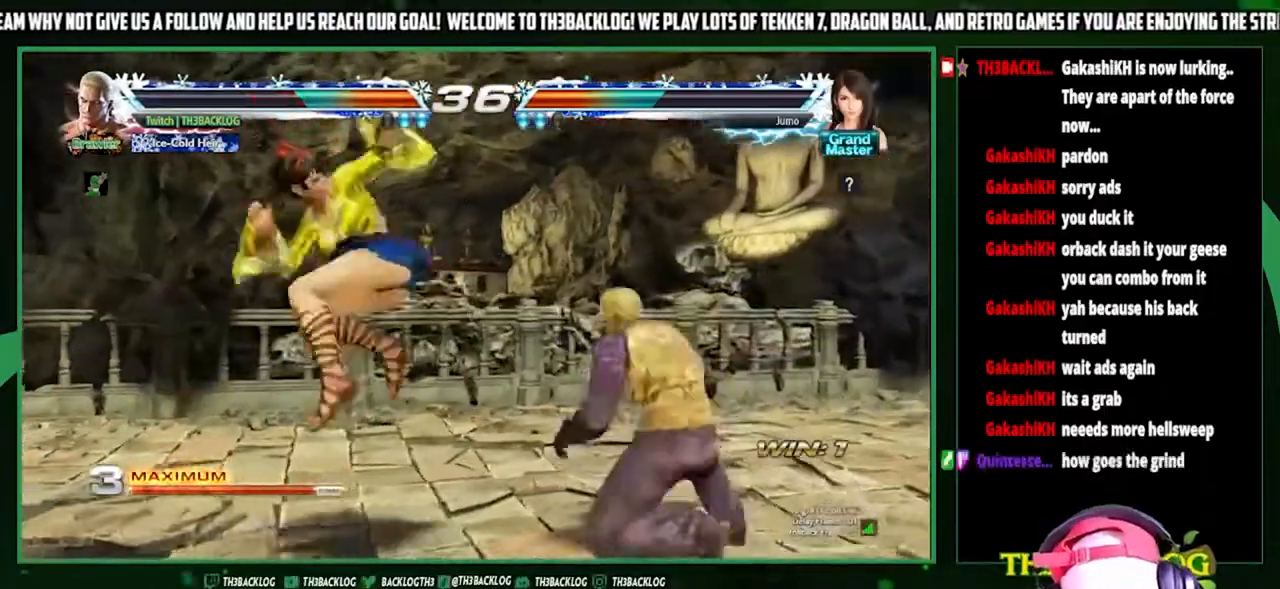
{"buttons": [], "left_stick": "center", "events": [[467, "left_stick", "center"]]}
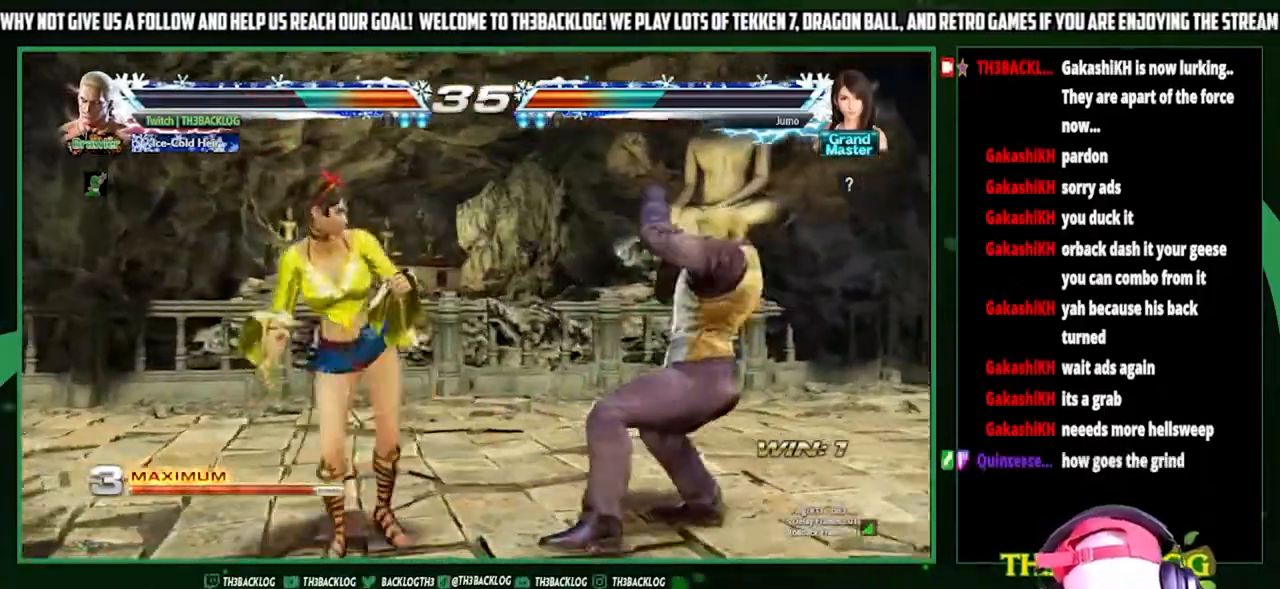
{"buttons": [], "left_stick": "right", "events": [[67, "left_stick", "right"], [133, "left_stick", "center"], [233, "left_stick", "right"]]}
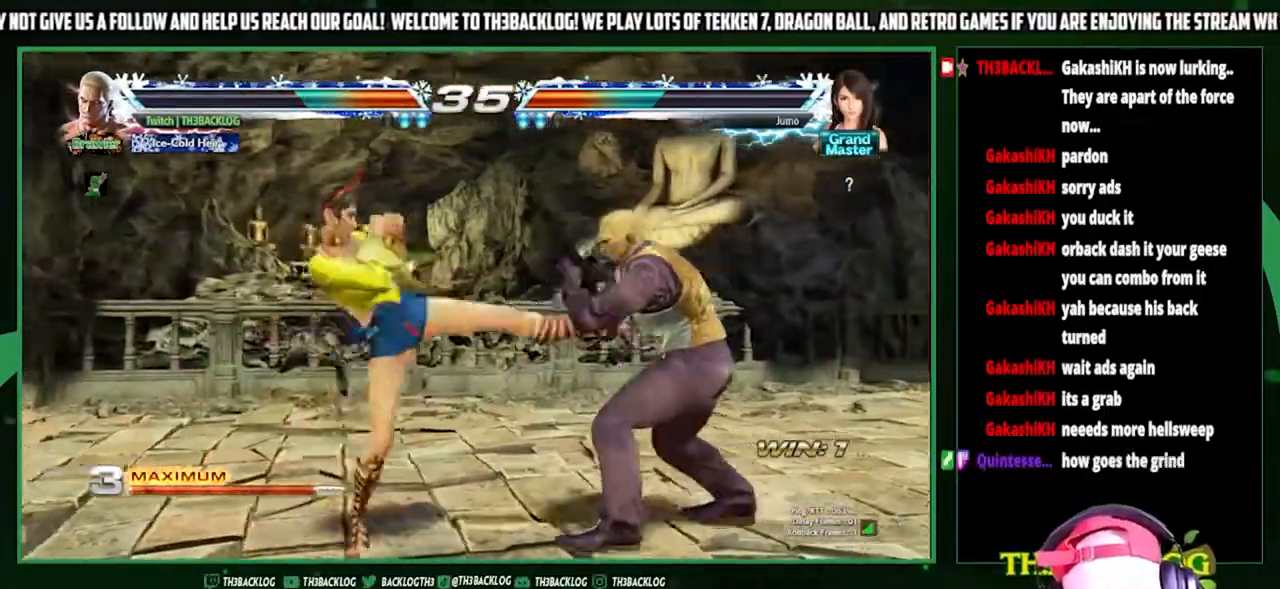
{"buttons": [], "left_stick": "right", "events": []}
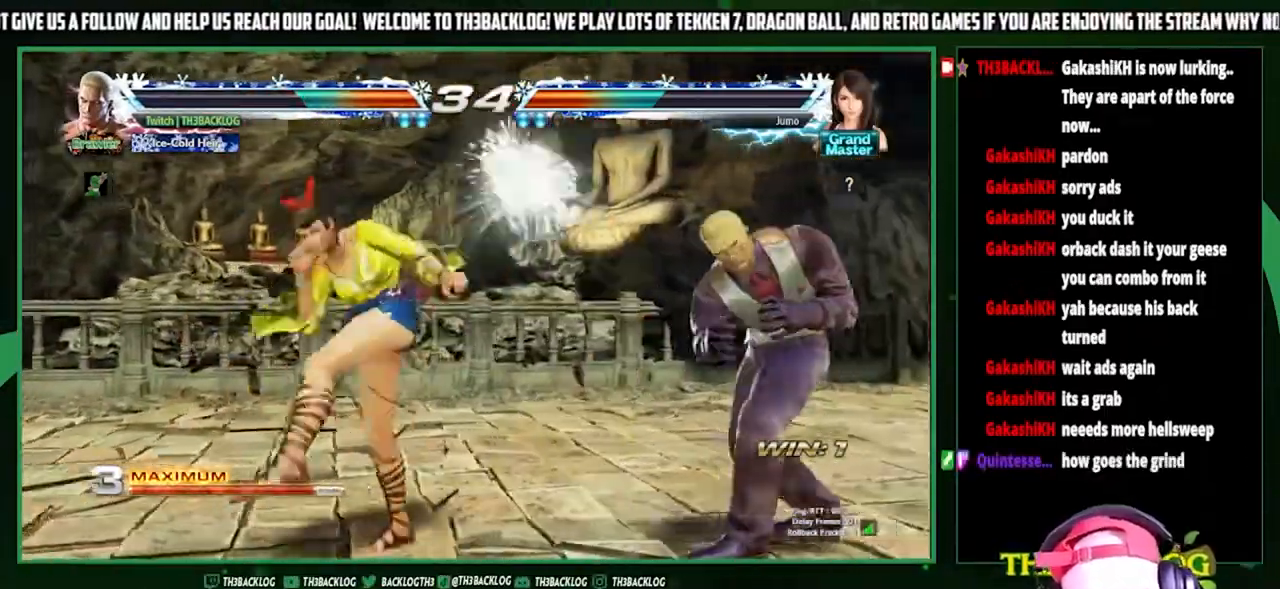
{"buttons": ["SQUARE", "TRIANGLE"], "left_stick": "down-left", "events": [[233, "left_stick", "down-left"], [300, "SQUARE", "down"], [367, "SQUARE", "up"], [367, "left_stick", "center"], [433, "left_stick", "down-right"], [500, "SQUARE", "down"], [500, "TRIANGLE", "down"], [500, "left_stick", "down-left"]]}
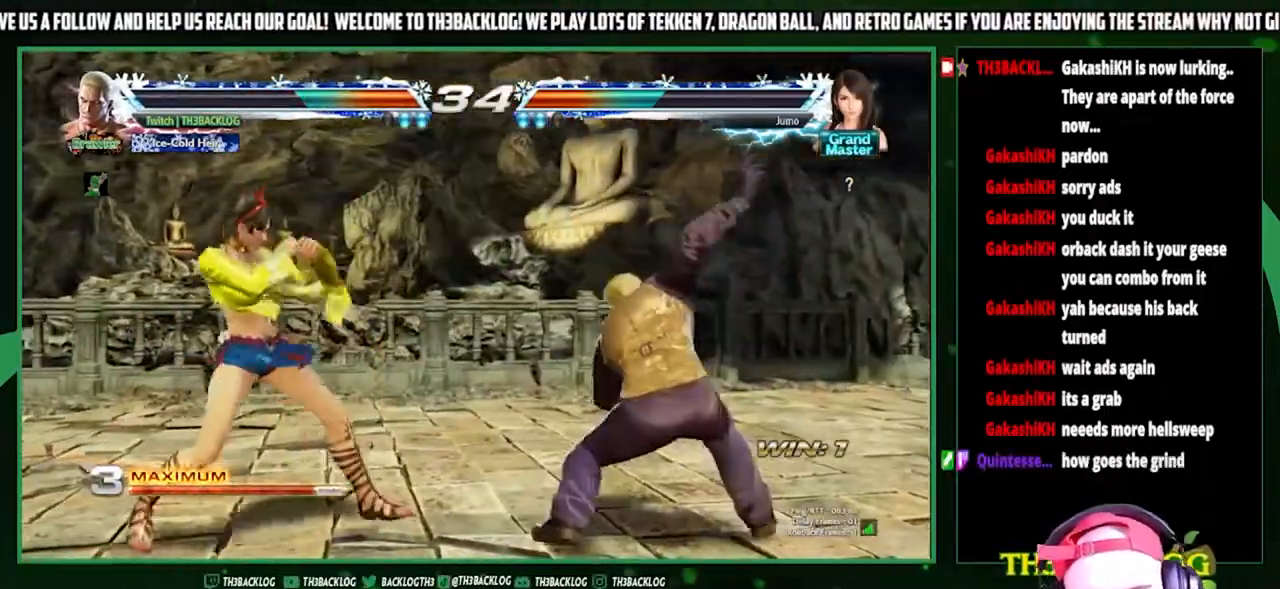
{"buttons": [], "left_stick": "center", "events": [[67, "SQUARE", "up"], [67, "TRIANGLE", "up"], [100, "left_stick", "center"], [167, "SQUARE", "down"], [167, "TRIANGLE", "down"], [200, "SQUARE", "up"], [233, "TRIANGLE", "up"]]}
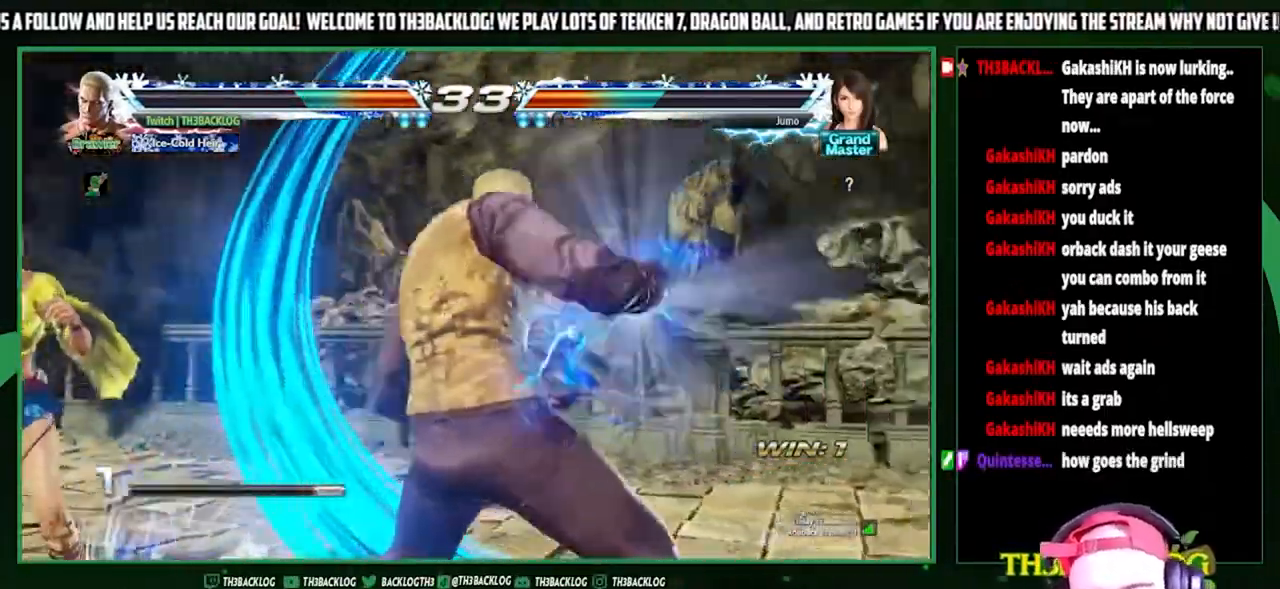
{"buttons": [], "left_stick": "center", "events": []}
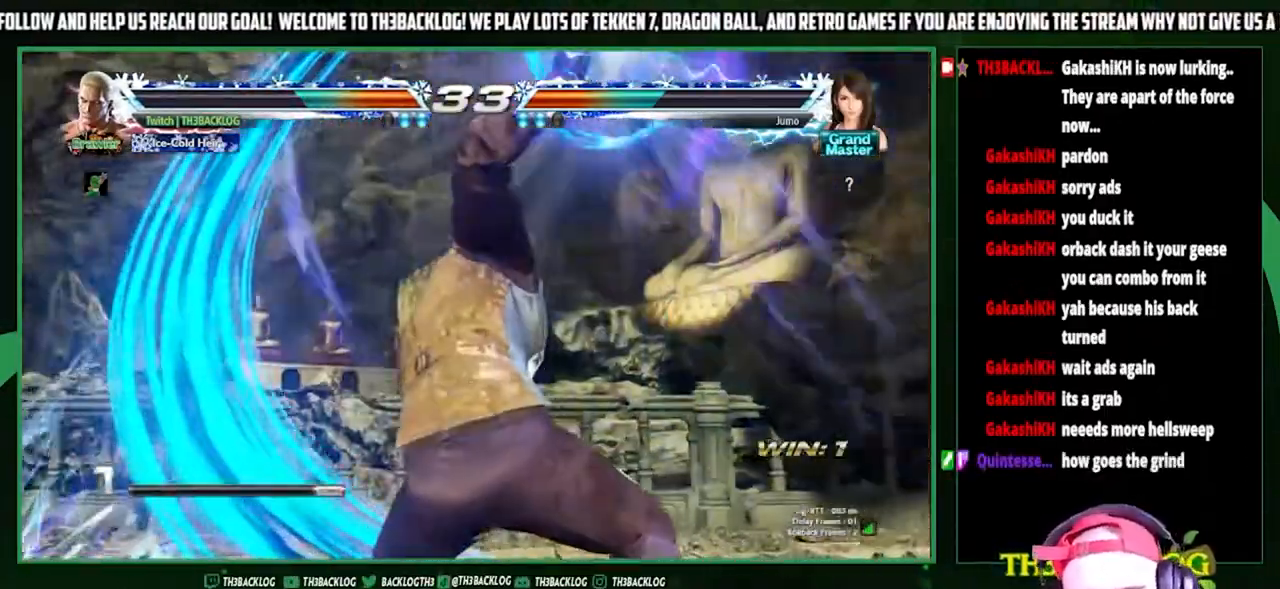
{"buttons": [], "left_stick": "center", "events": []}
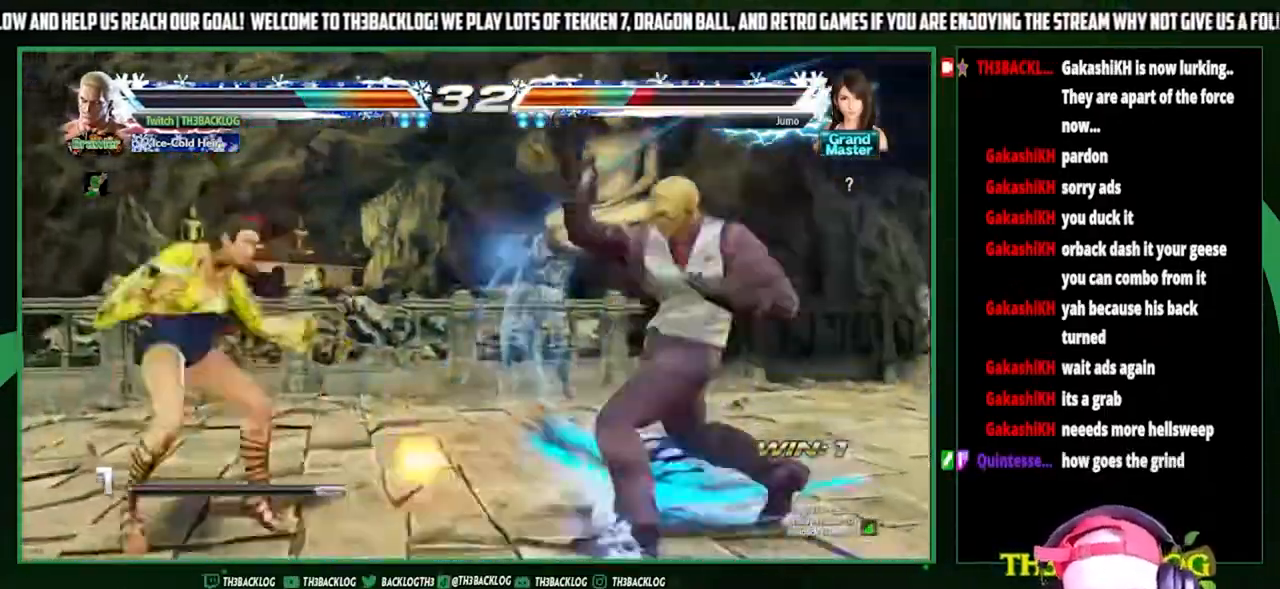
{"buttons": [], "left_stick": "center", "events": []}